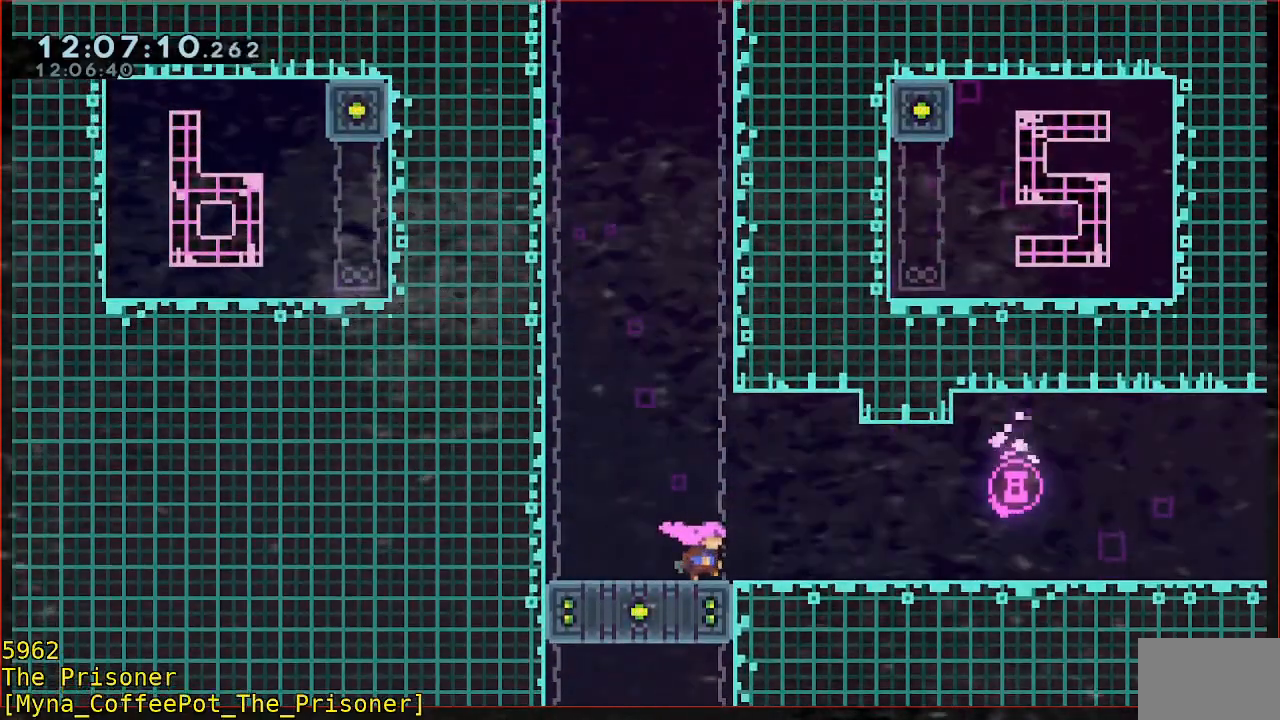
Gameplay with a controller (Xbox layout); each line is a JSON object with the inputs held at the frame after it. "events" lists button and stick changes between this image and that frame as [ms after this image, input, new state], when the widget could be followed in between. Not read: DPAD_DOWN DPAD_LEFT DPAD_RIGHT R3 right_stick.
{"buttons": [], "left_stick": "down", "events": [[300, "B", "down"], [300, "left_stick", "down"], [433, "B", "up"]]}
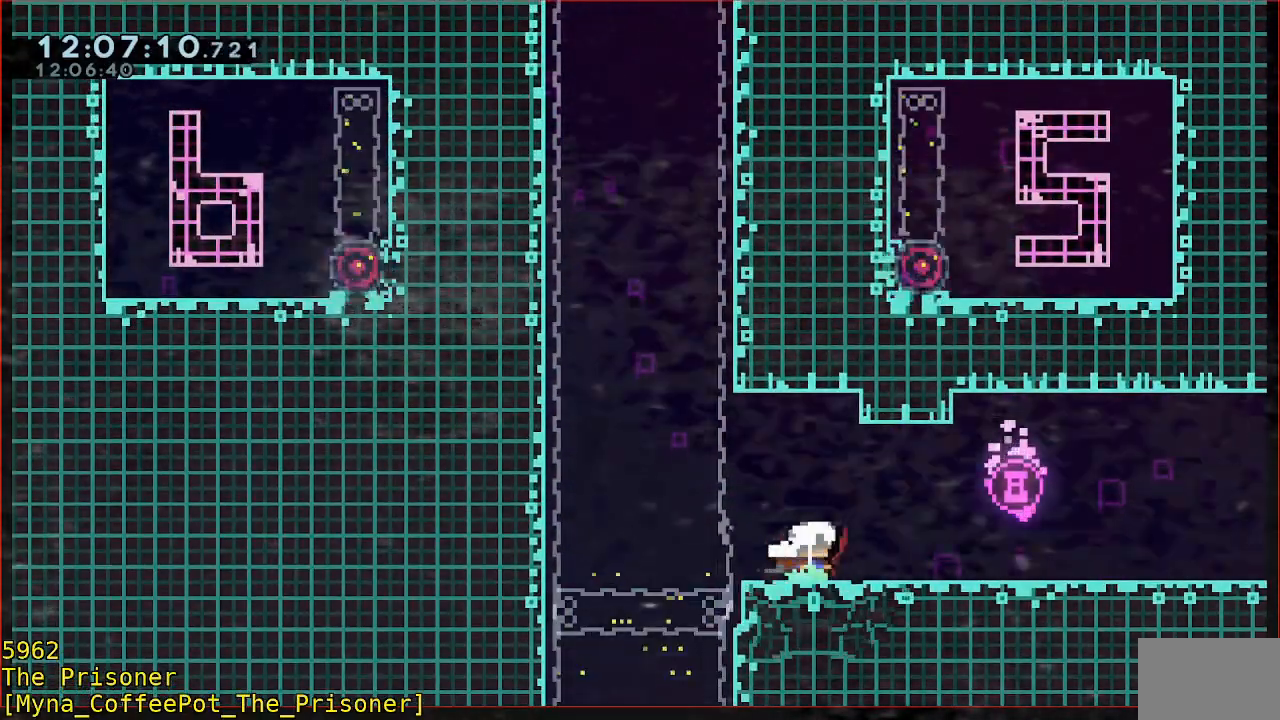
{"buttons": [], "left_stick": "center", "events": [[100, "left_stick", "center"]]}
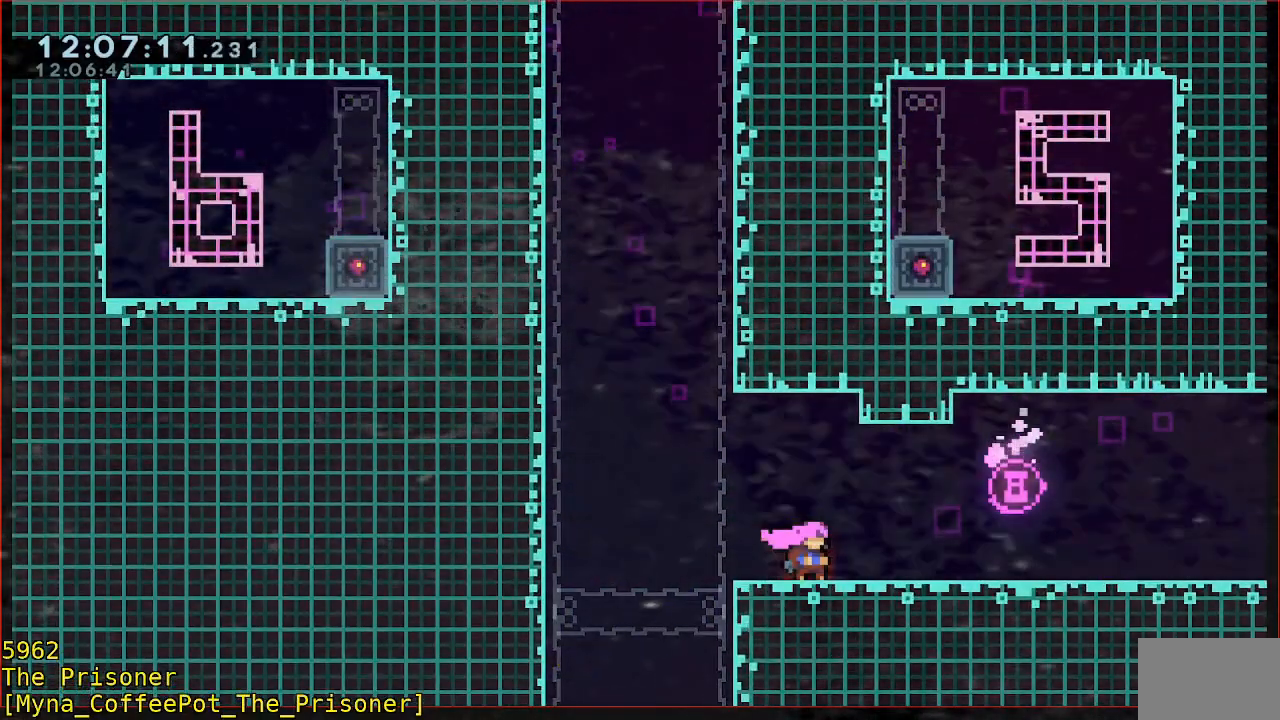
{"buttons": [], "left_stick": "center", "events": []}
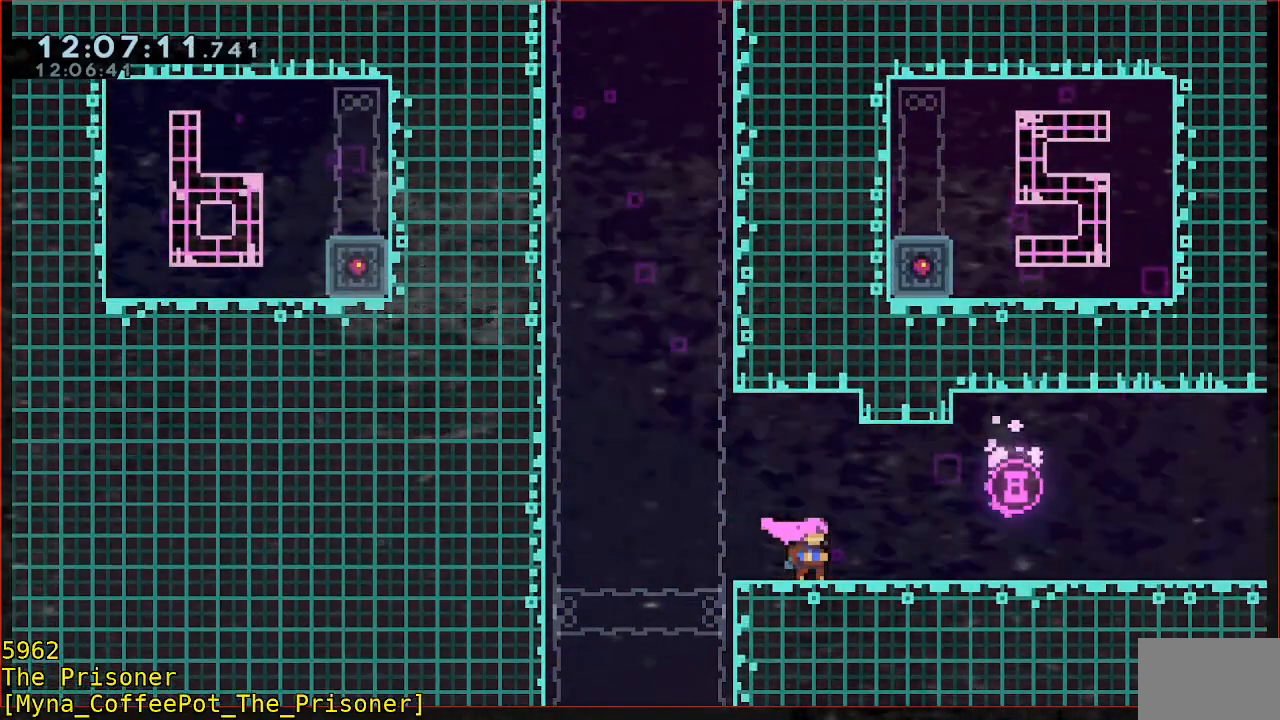
{"buttons": [], "left_stick": "center", "events": []}
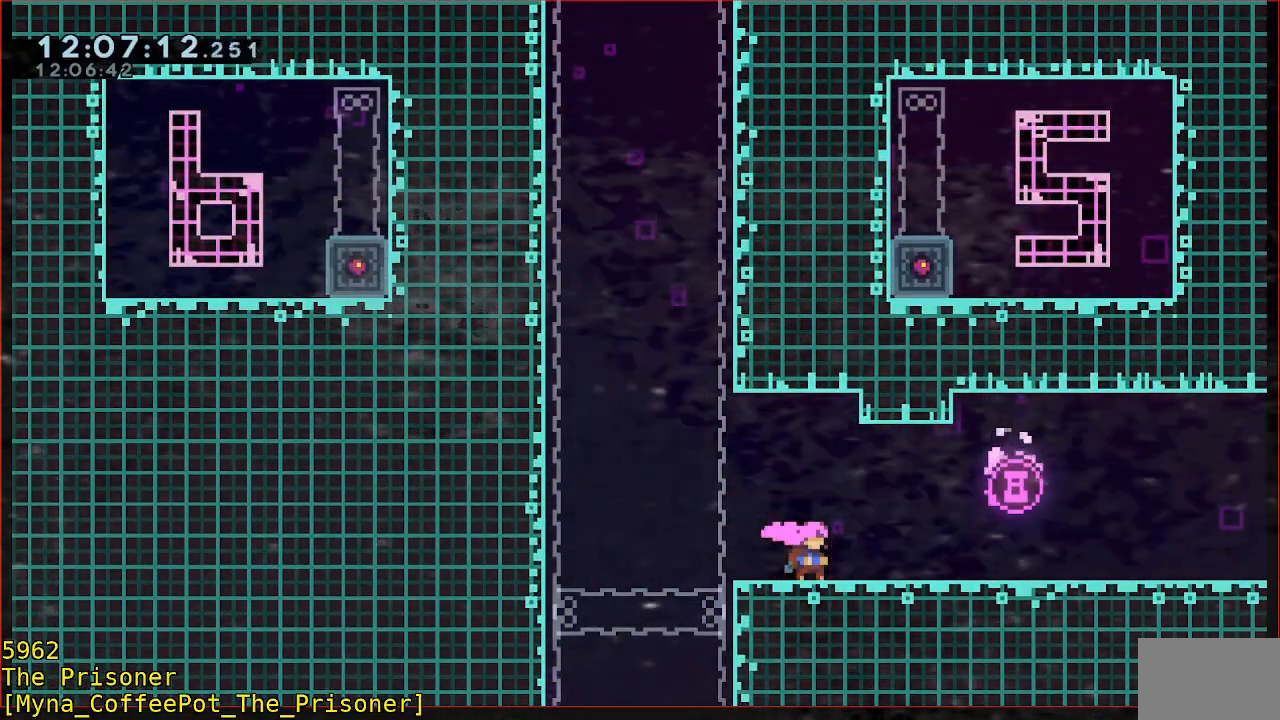
{"buttons": [], "left_stick": "center", "events": []}
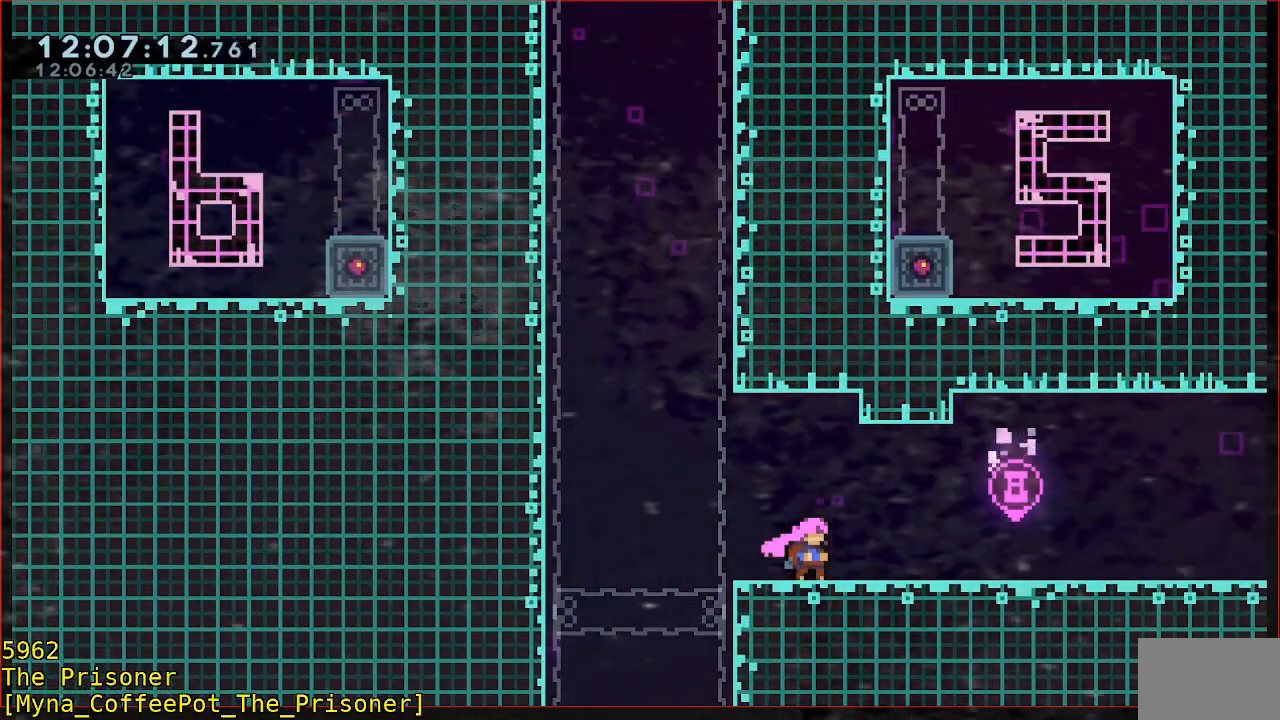
{"buttons": [], "left_stick": "center", "events": []}
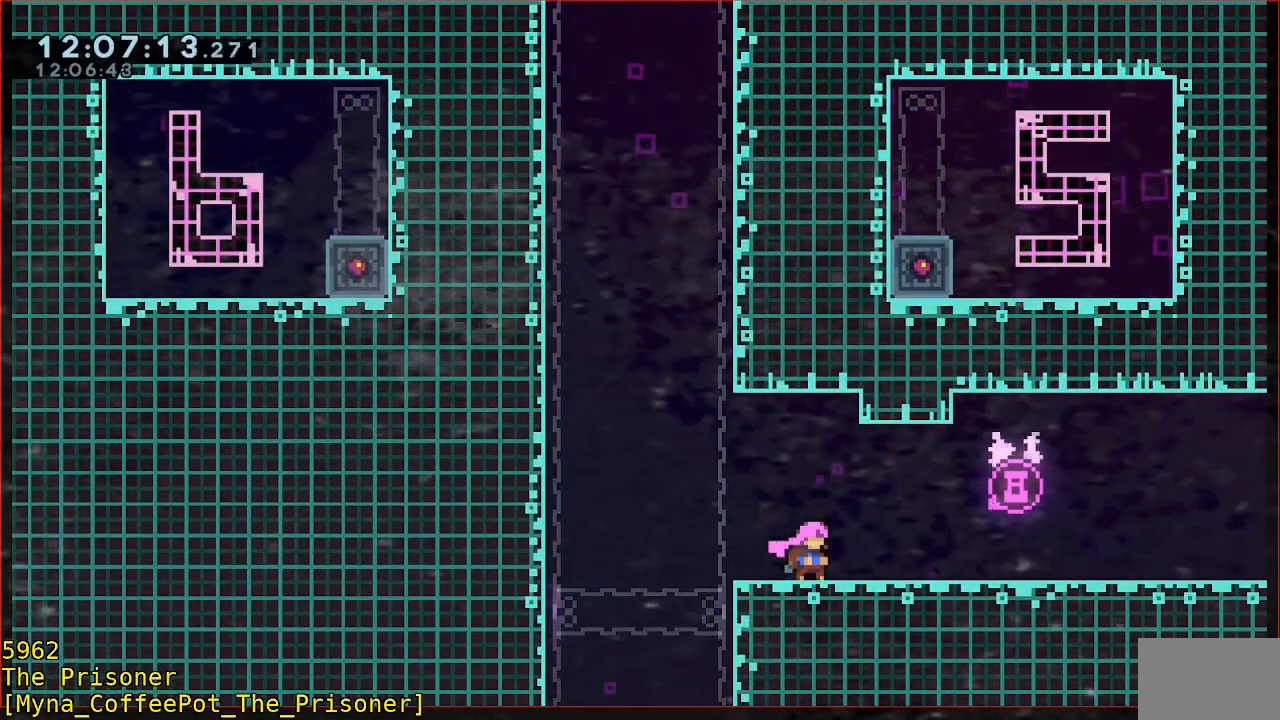
{"buttons": [], "left_stick": "center", "events": []}
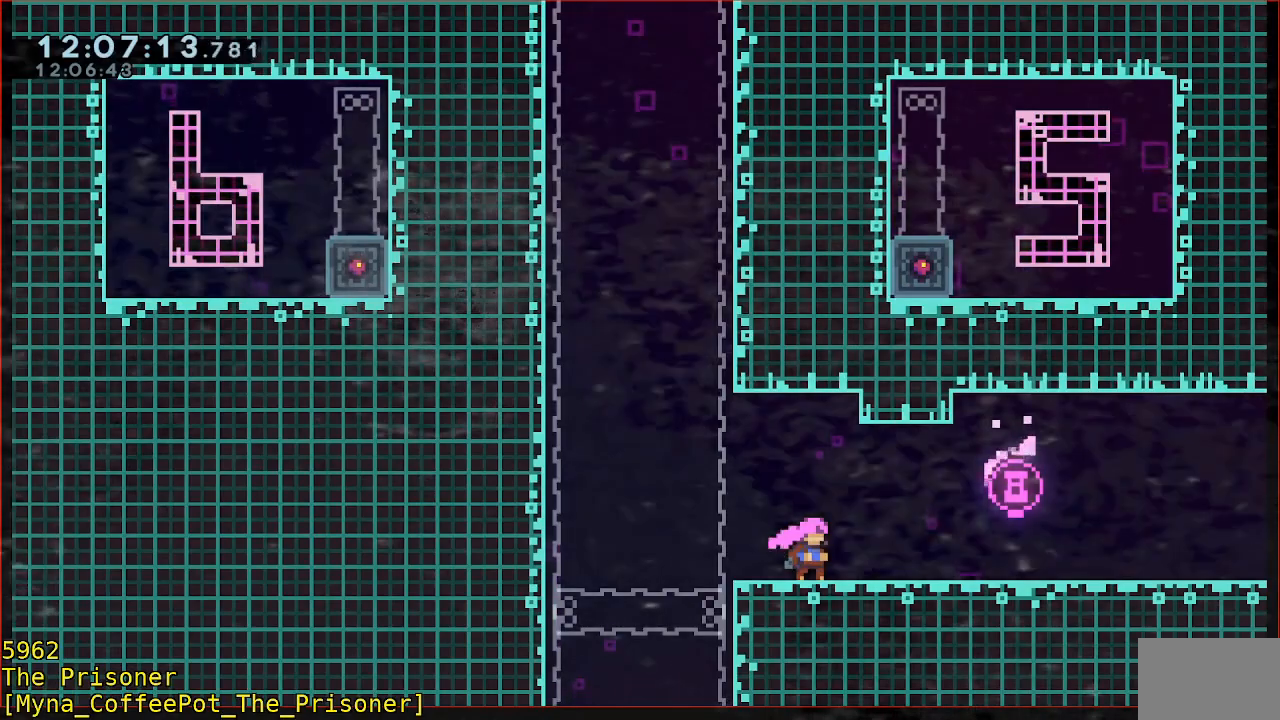
{"buttons": [], "left_stick": "center", "events": []}
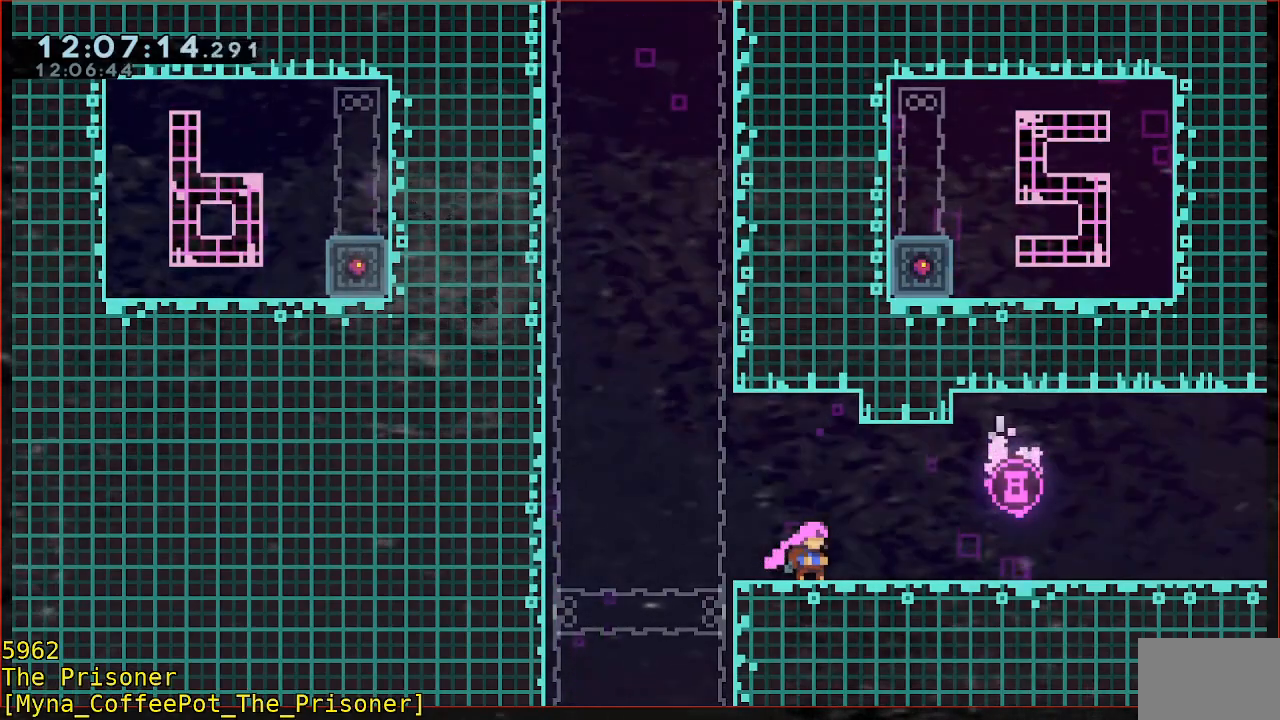
{"buttons": [], "left_stick": "center", "events": []}
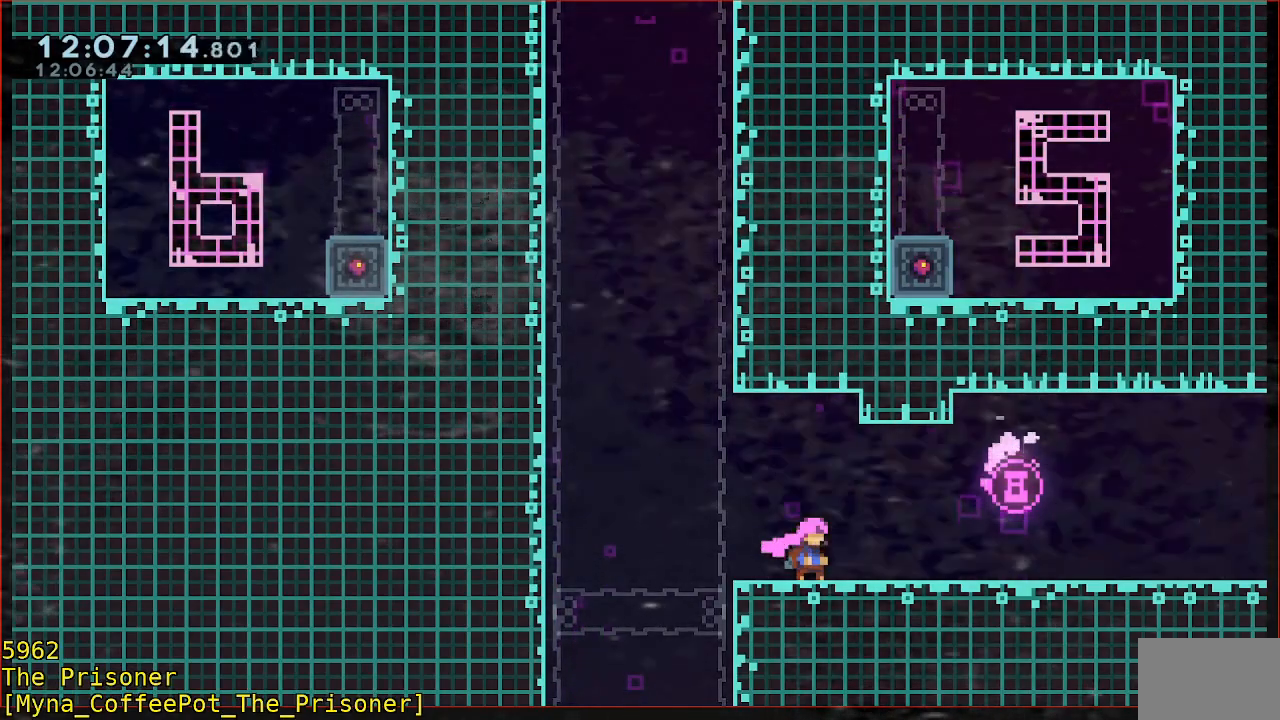
{"buttons": [], "left_stick": "center", "events": []}
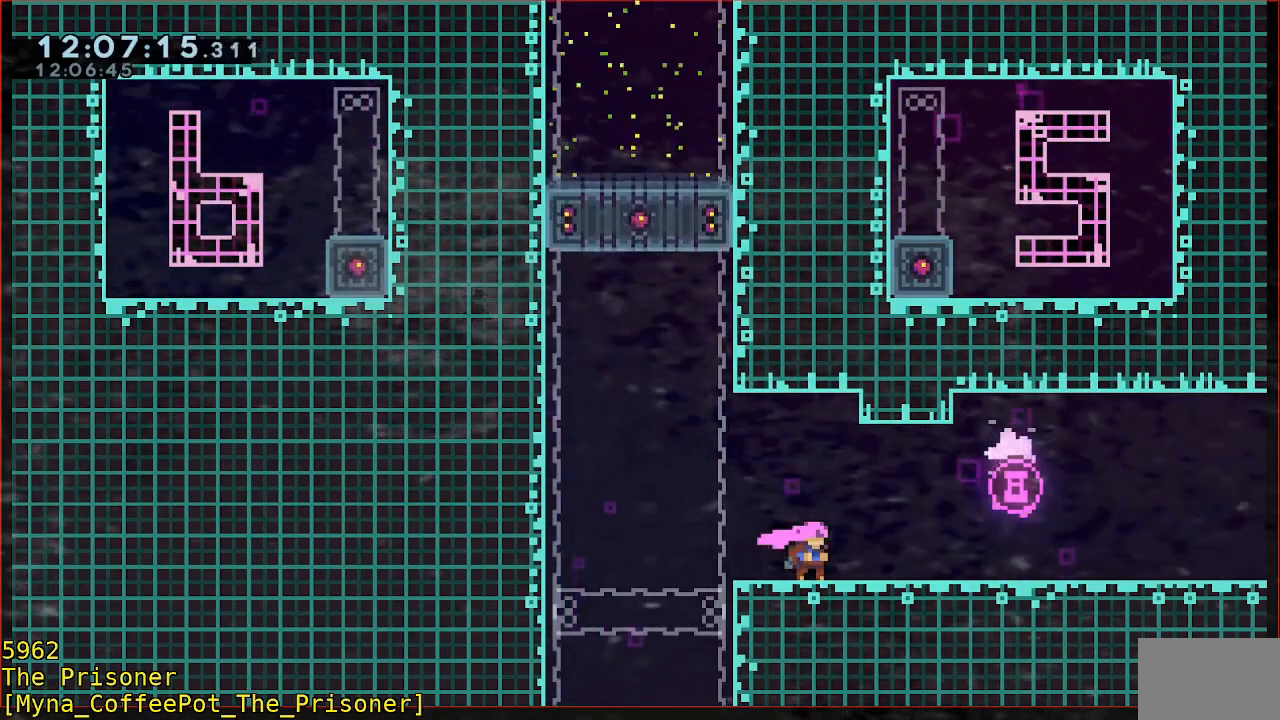
{"buttons": ["A"], "left_stick": "left", "events": [[500, "A", "down"], [500, "left_stick", "left"]]}
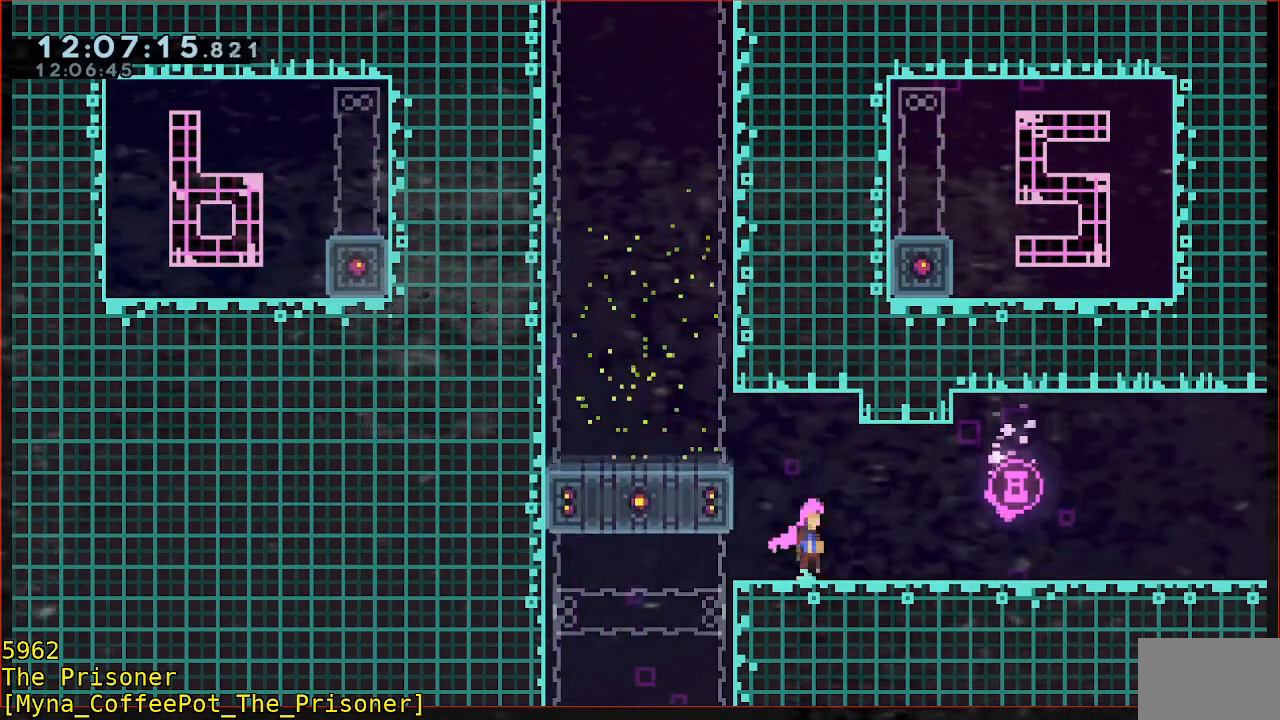
{"buttons": [], "left_stick": "down", "events": [[233, "A", "up"], [400, "left_stick", "down"]]}
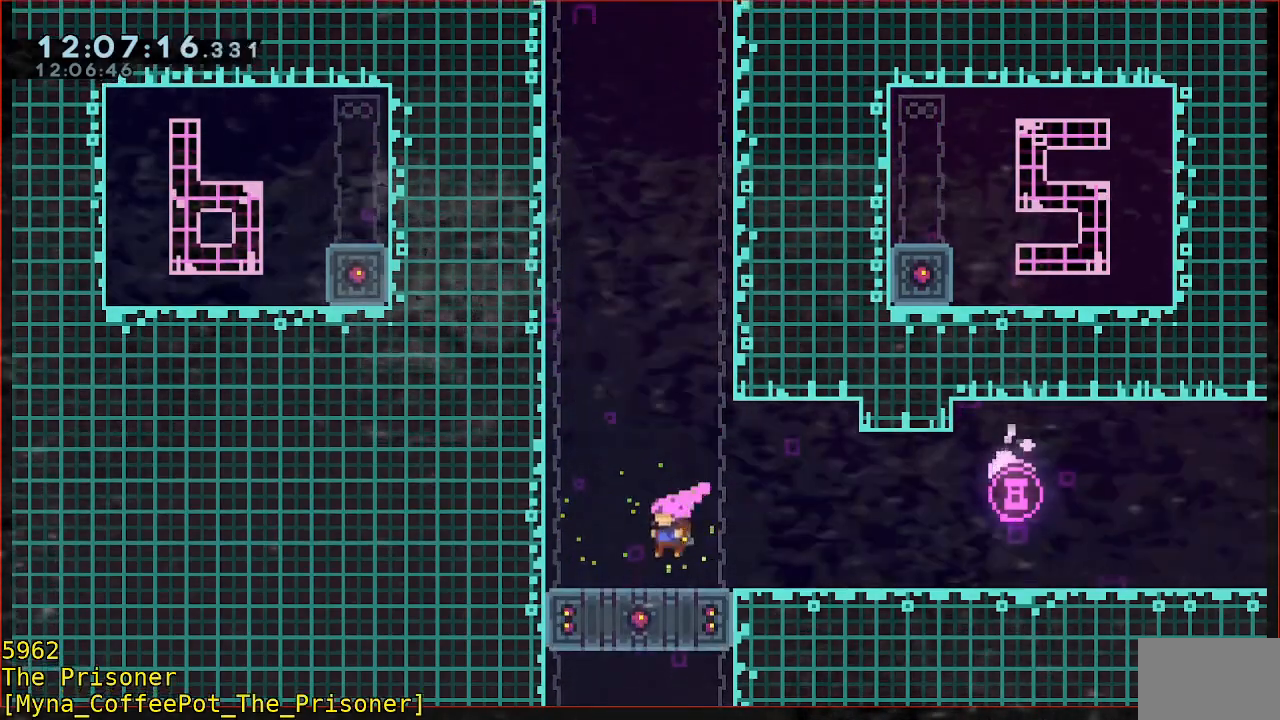
{"buttons": [], "left_stick": "right", "events": [[67, "B", "down"], [167, "B", "up"], [167, "left_stick", "center"], [367, "left_stick", "right"]]}
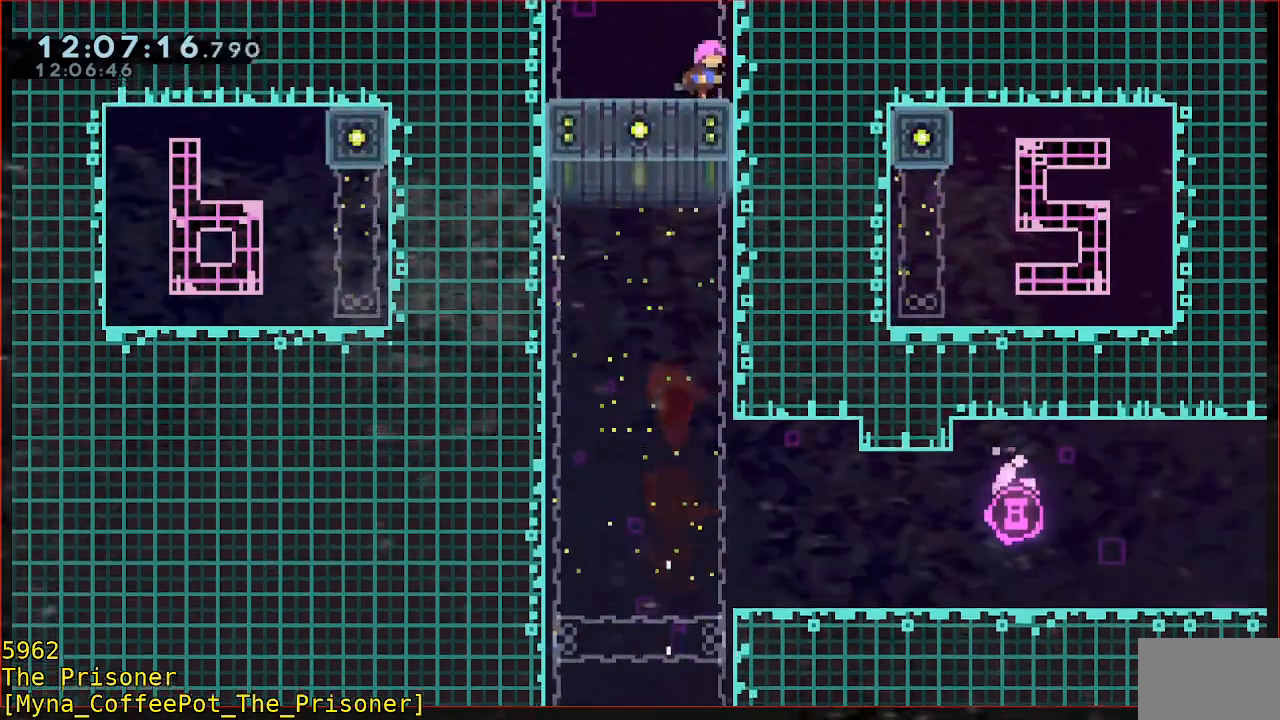
{"buttons": [], "left_stick": "right", "events": []}
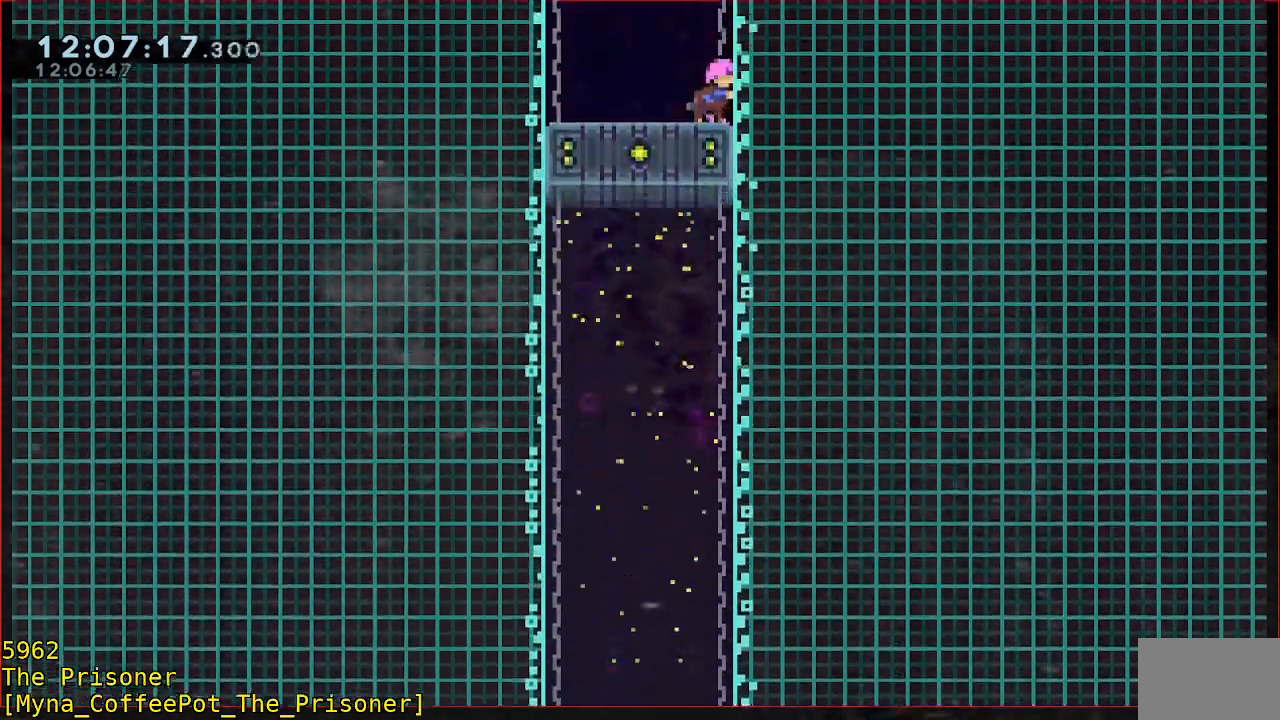
{"buttons": [], "left_stick": "right", "events": []}
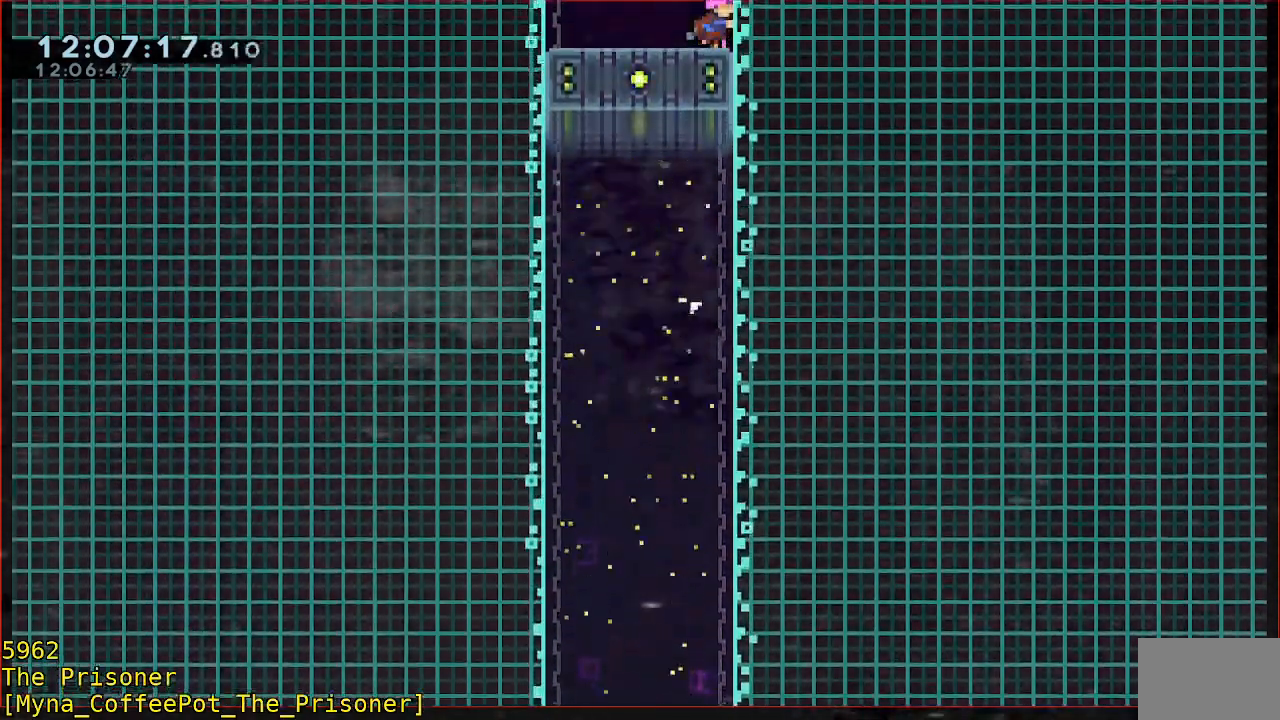
{"buttons": [], "left_stick": "right", "events": []}
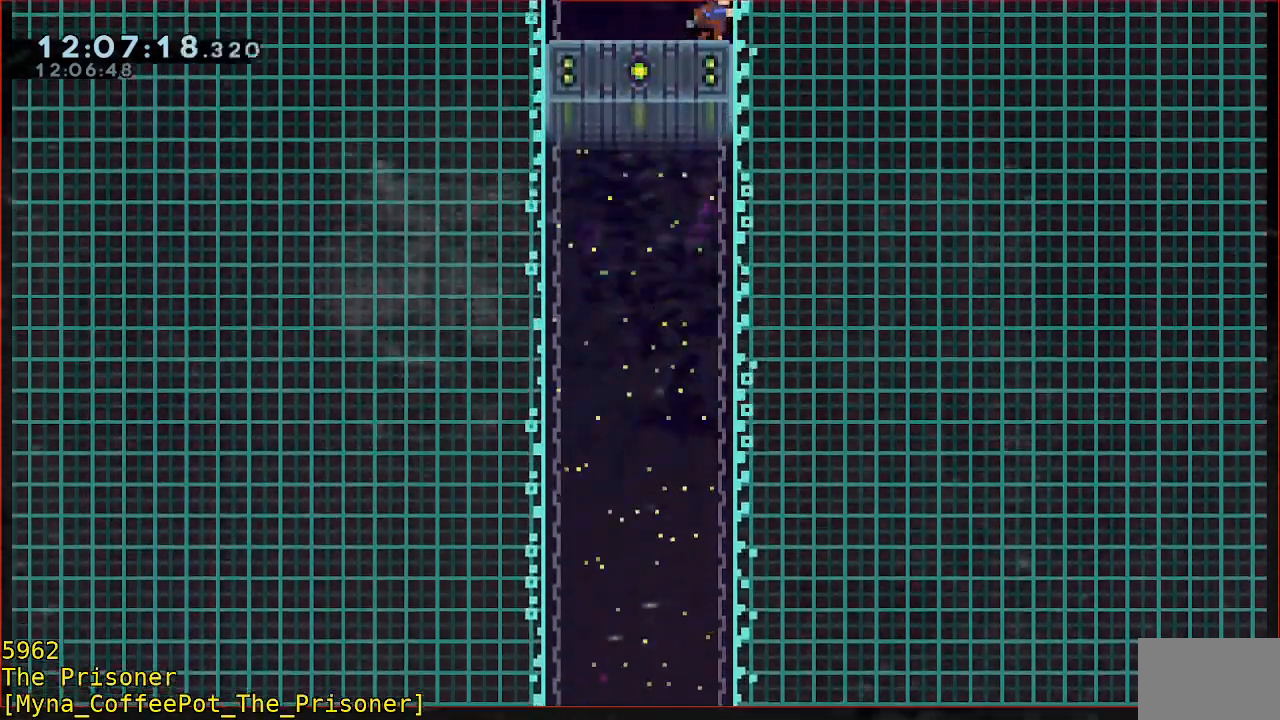
{"buttons": [], "left_stick": "right", "events": []}
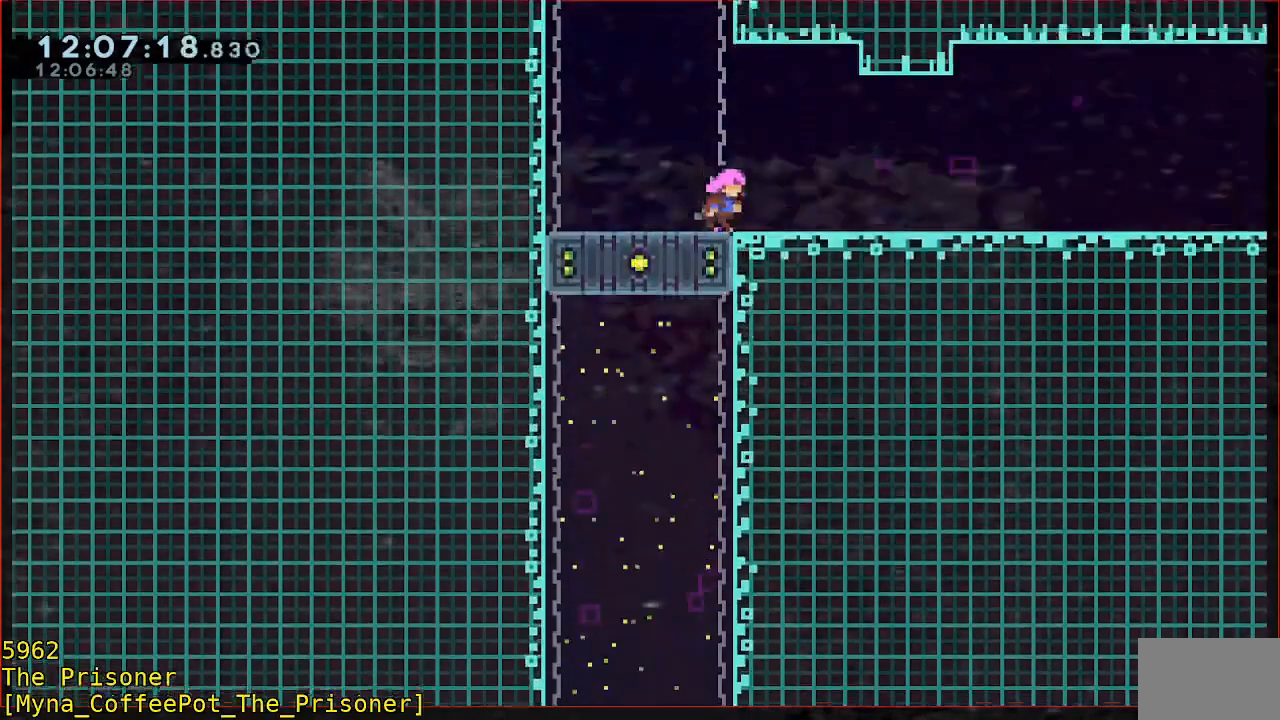
{"buttons": [], "left_stick": "left", "events": [[400, "left_stick", "center"], [500, "left_stick", "left"]]}
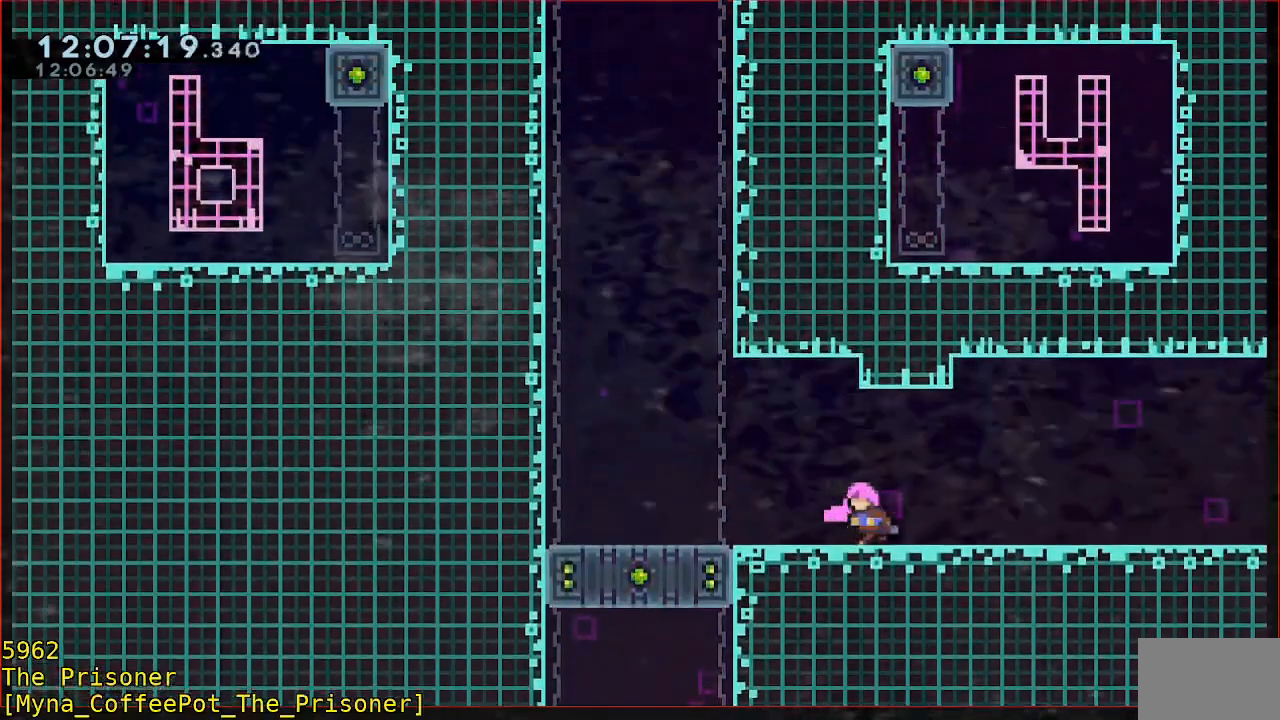
{"buttons": [], "left_stick": "left", "events": []}
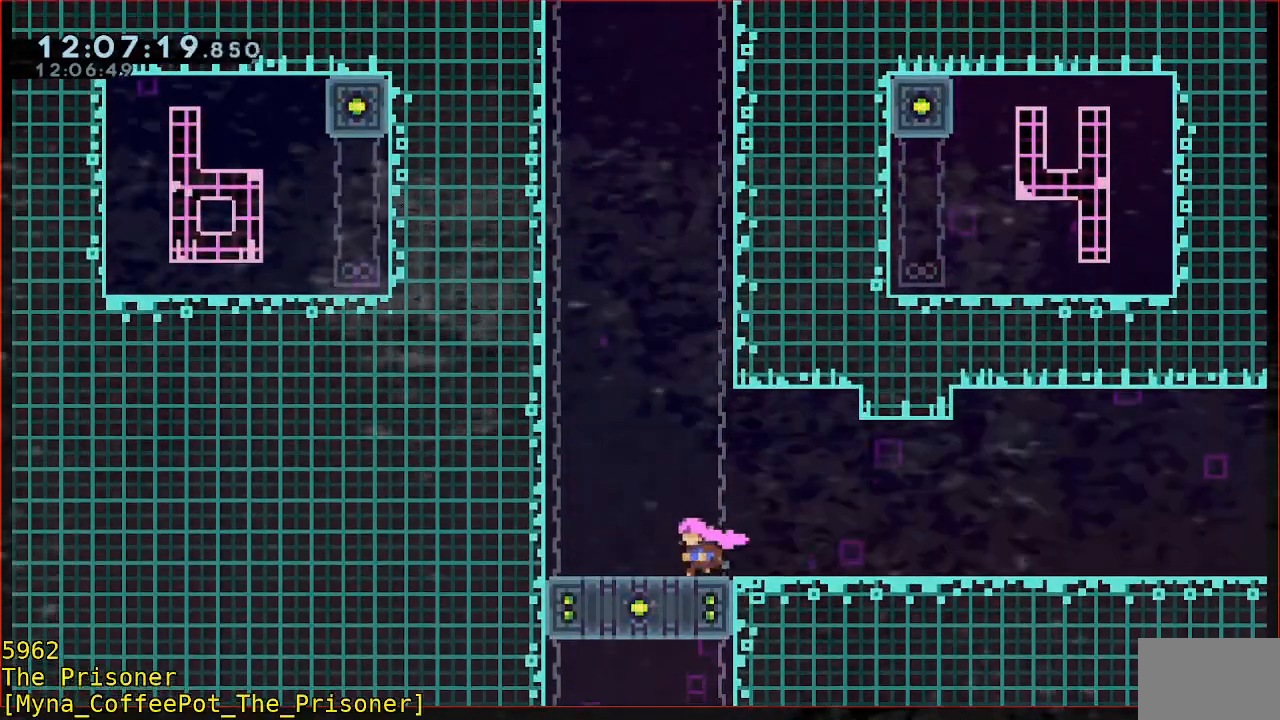
{"buttons": [], "left_stick": "left", "events": [[133, "left_stick", "center"], [233, "left_stick", "left"]]}
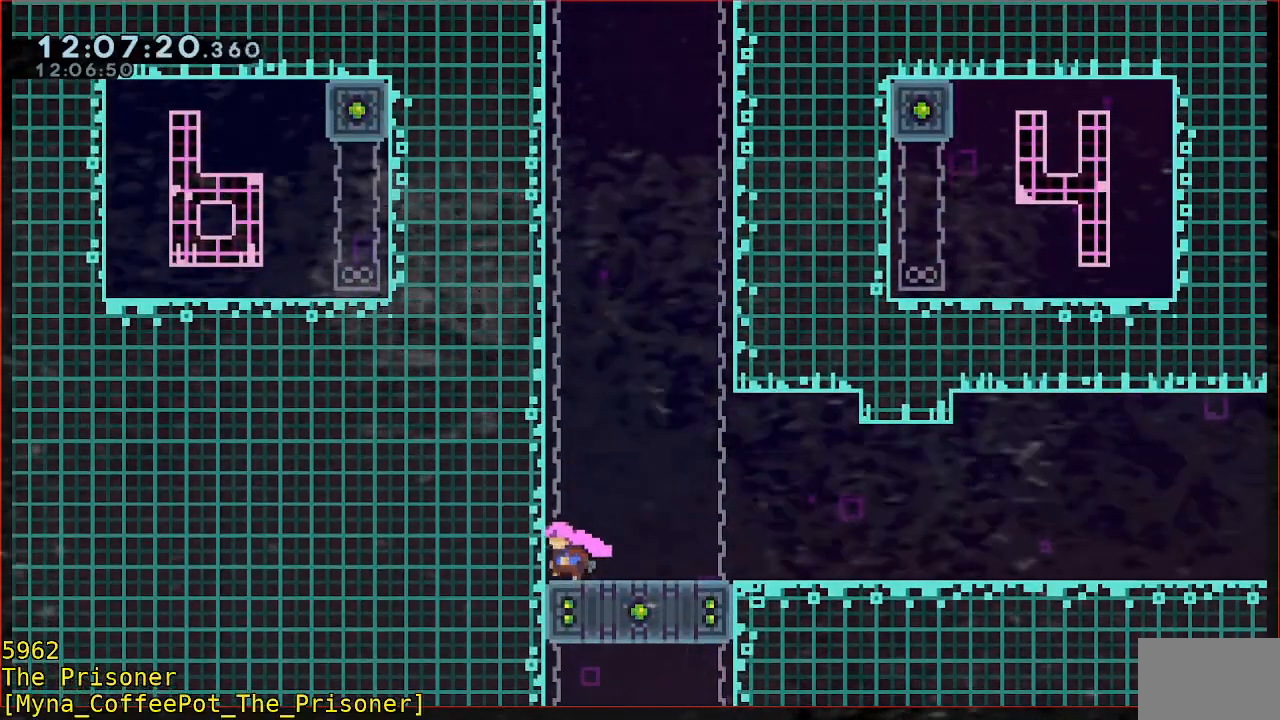
{"buttons": [], "left_stick": "right", "events": [[167, "left_stick", "right"]]}
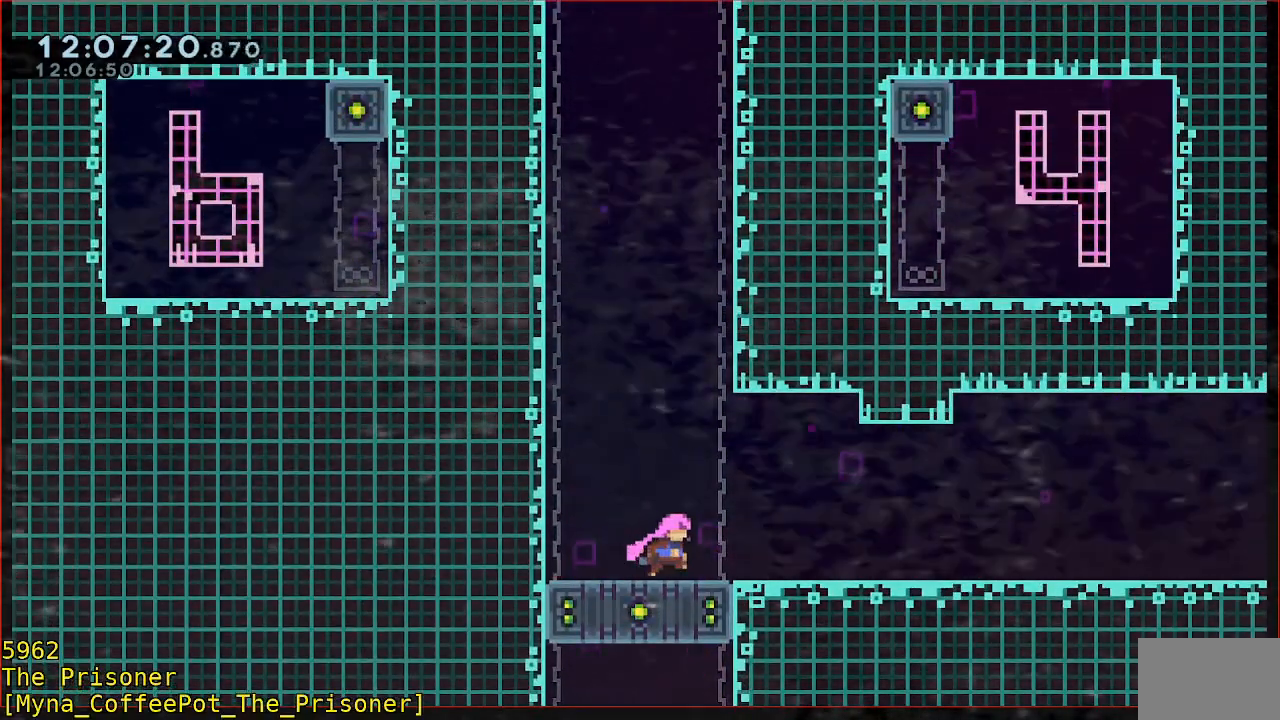
{"buttons": [], "left_stick": "down", "events": [[300, "B", "down"], [300, "left_stick", "down"], [400, "B", "up"]]}
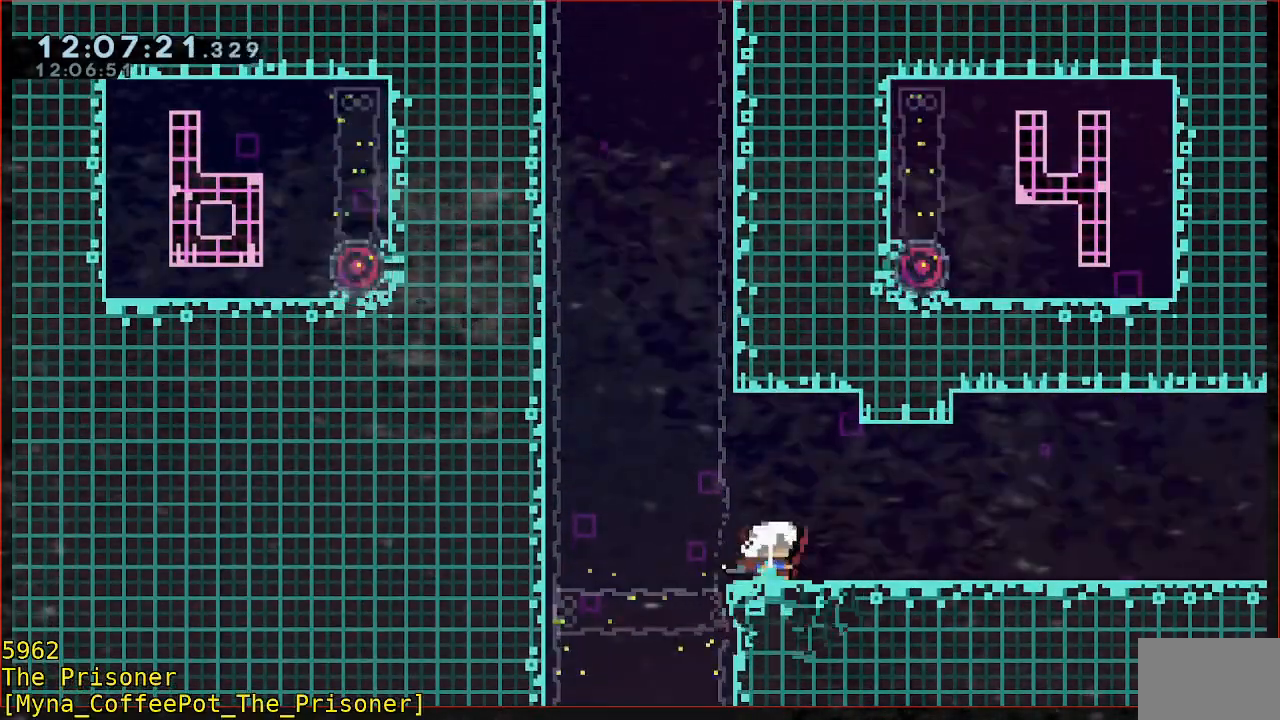
{"buttons": [], "left_stick": "center", "events": [[17, "left_stick", "center"]]}
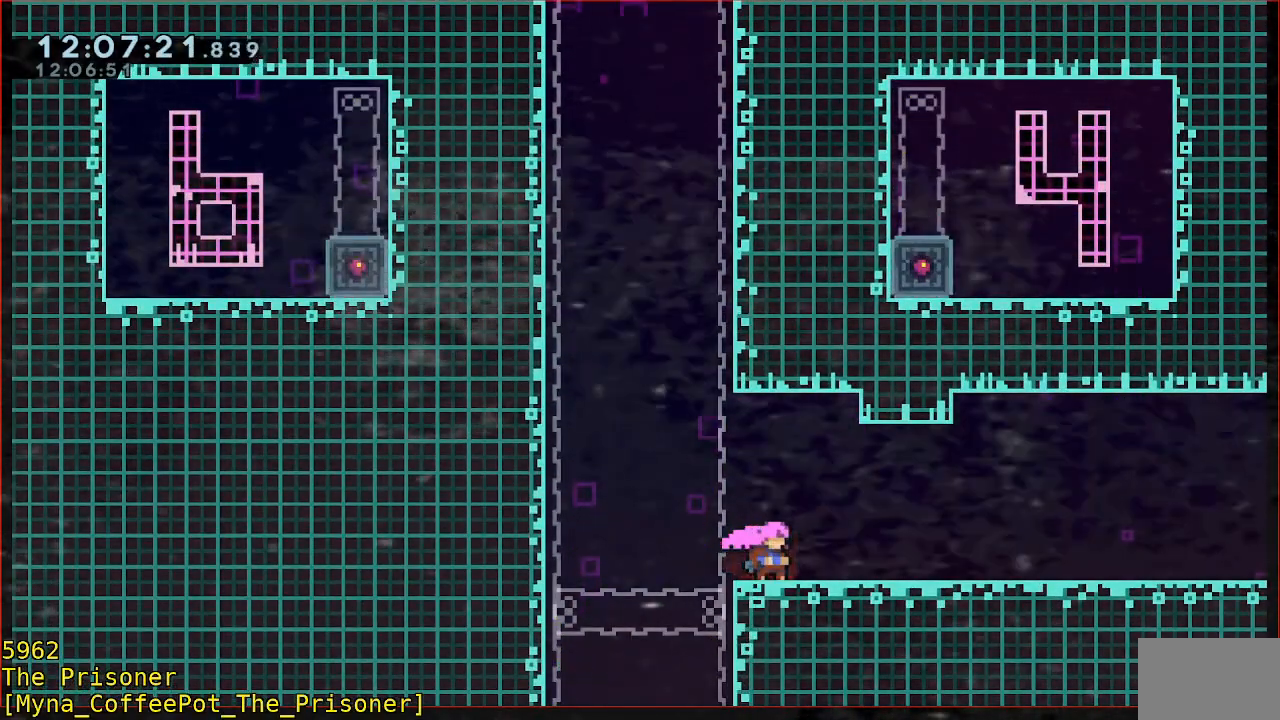
{"buttons": [], "left_stick": "center", "events": []}
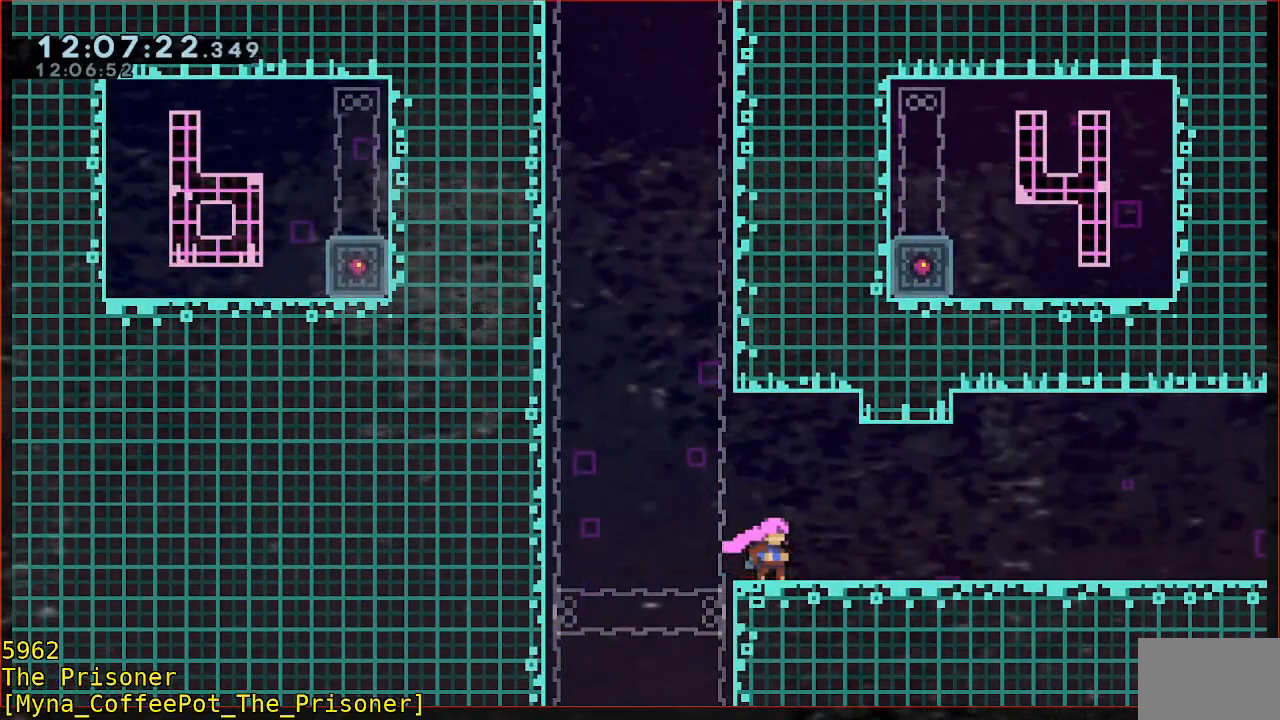
{"buttons": [], "left_stick": "center", "events": [[333, "left_stick", "right"], [467, "left_stick", "center"]]}
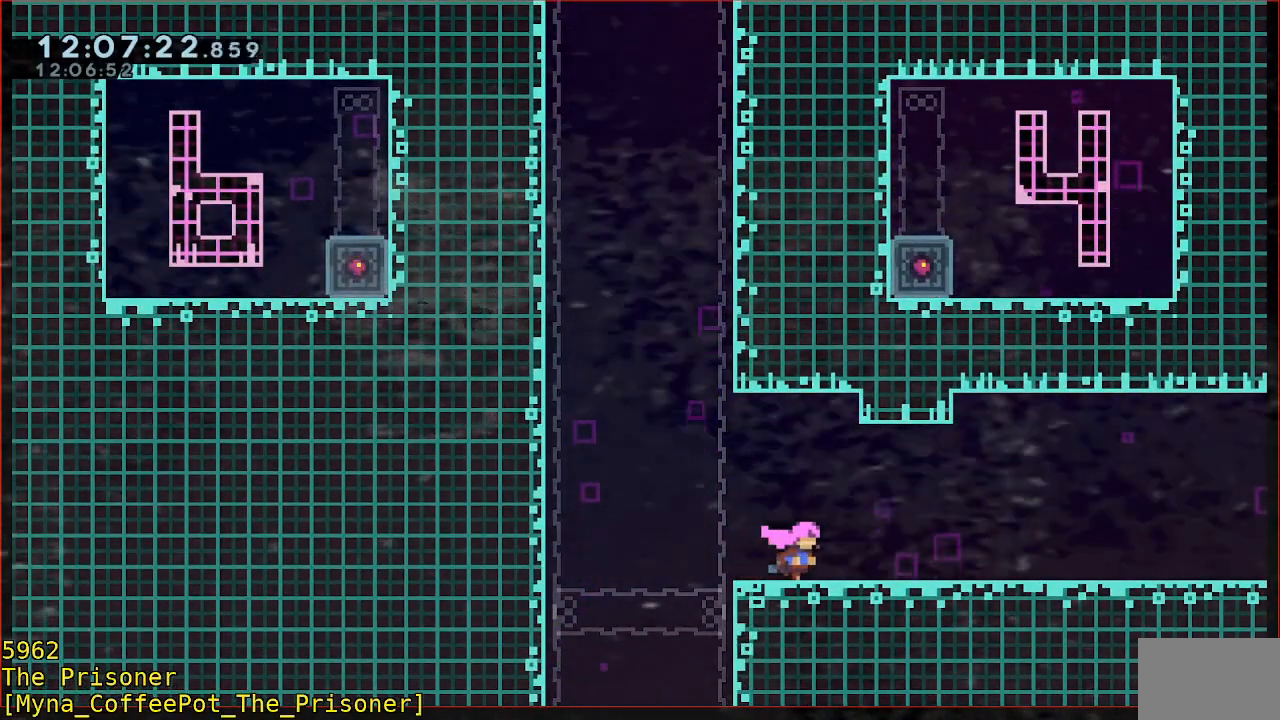
{"buttons": [], "left_stick": "center", "events": [[100, "left_stick", "right"], [200, "left_stick", "center"]]}
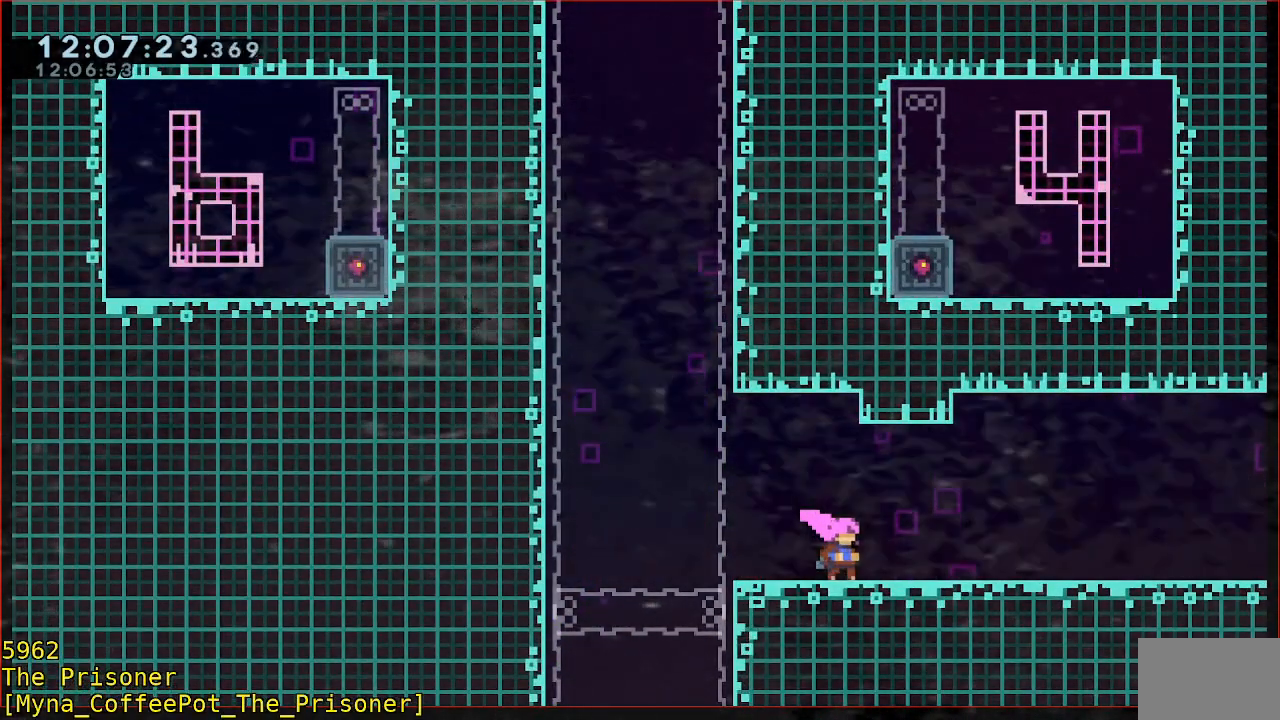
{"buttons": [], "left_stick": "center", "events": []}